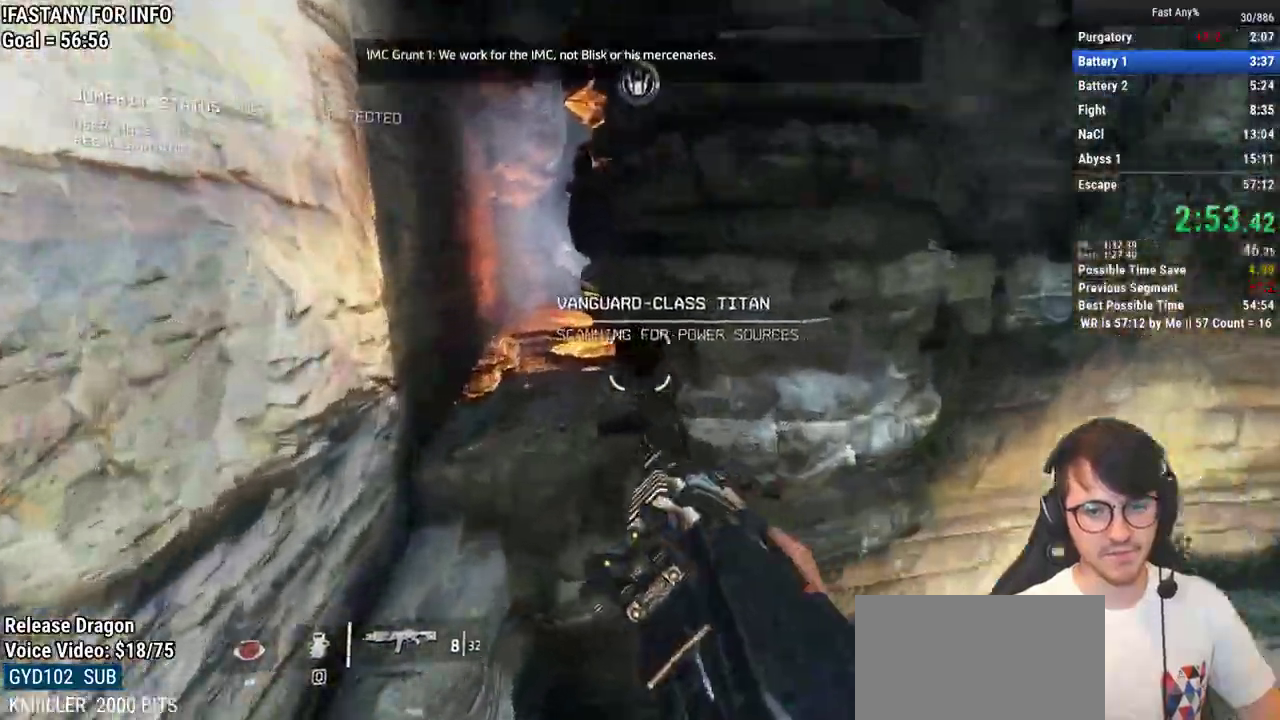
Gameplay with keyboard and mouse; each line is a JSON object with the keys and mouse buttons held at the frame after it. "events" lists presses ("down") and releases ("up") of "1", "2", "3", "4", "5", "a", "alt", "c", "ctrl", "d", "e", "f", "q", "r", "s", "shift", "space", "tab", "v", "w", "x", "z", "mouse_left", "mouse_middle", "mouse_right", "mouse_mb4", "mouse_mb5", "mouse_wheel_up" and "mouse_wheel_down" between this image and that frame as [ms after this image, input, new state], when the widget could be followed in between. "mouse_left", "mouse_middle", "mouse_right", "mouse_mb4", "mouse_mb5", "mouse_wheel_up", "mouse_wheel_down" = the "left", "middle", "right", "mb4", "mb5", "wheel_up", "wheel_down" buttons of the "mouse" list. No other keys are recorded. Not read: mouse_move.
{"keys": ["a", "ctrl"], "mouse": [], "events": []}
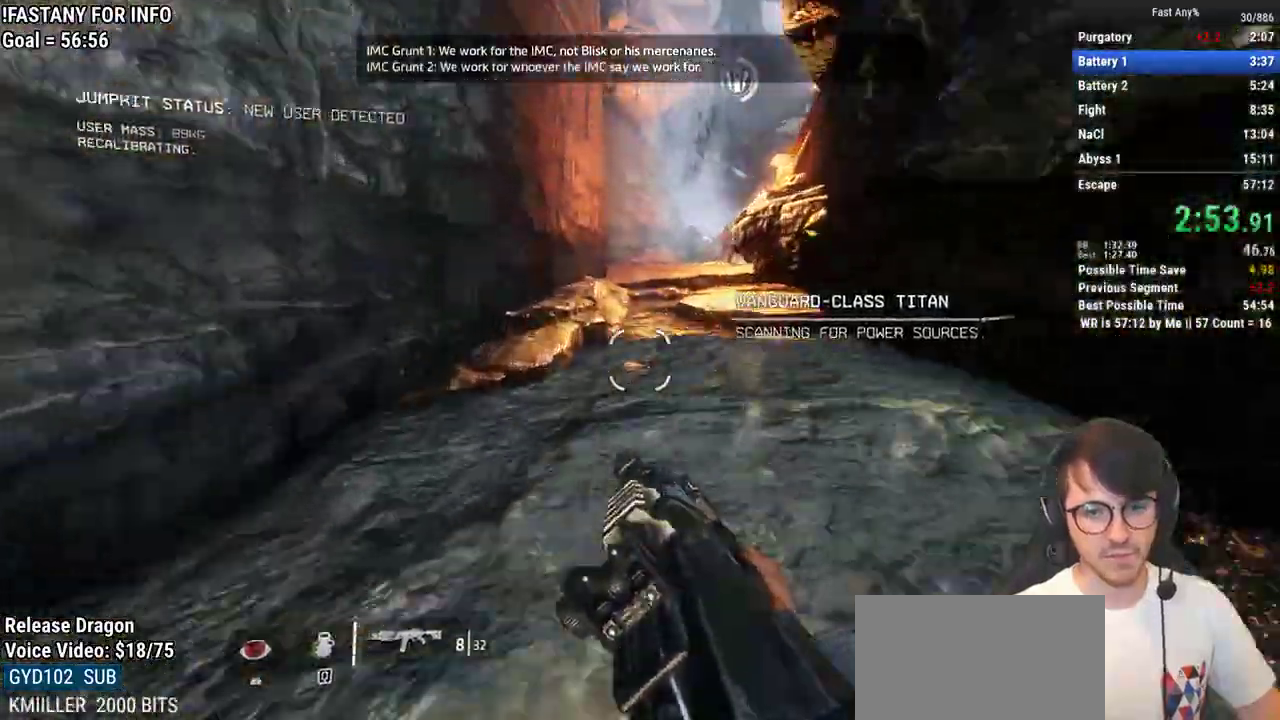
{"keys": ["ctrl", "d"], "mouse": [], "events": [[33, "space", "down"], [67, "d", "down"], [150, "a", "up"], [167, "space", "up"]]}
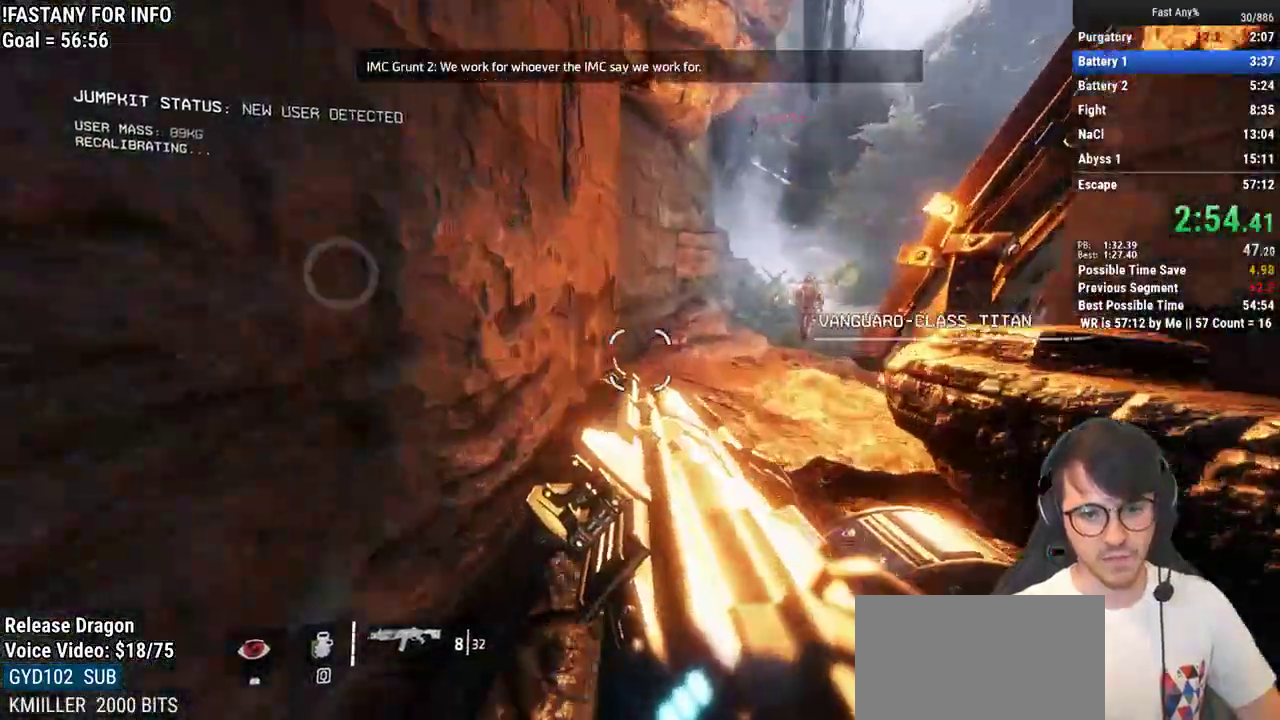
{"keys": ["ctrl", "d", "space"], "mouse": [], "events": [[417, "space", "down"]]}
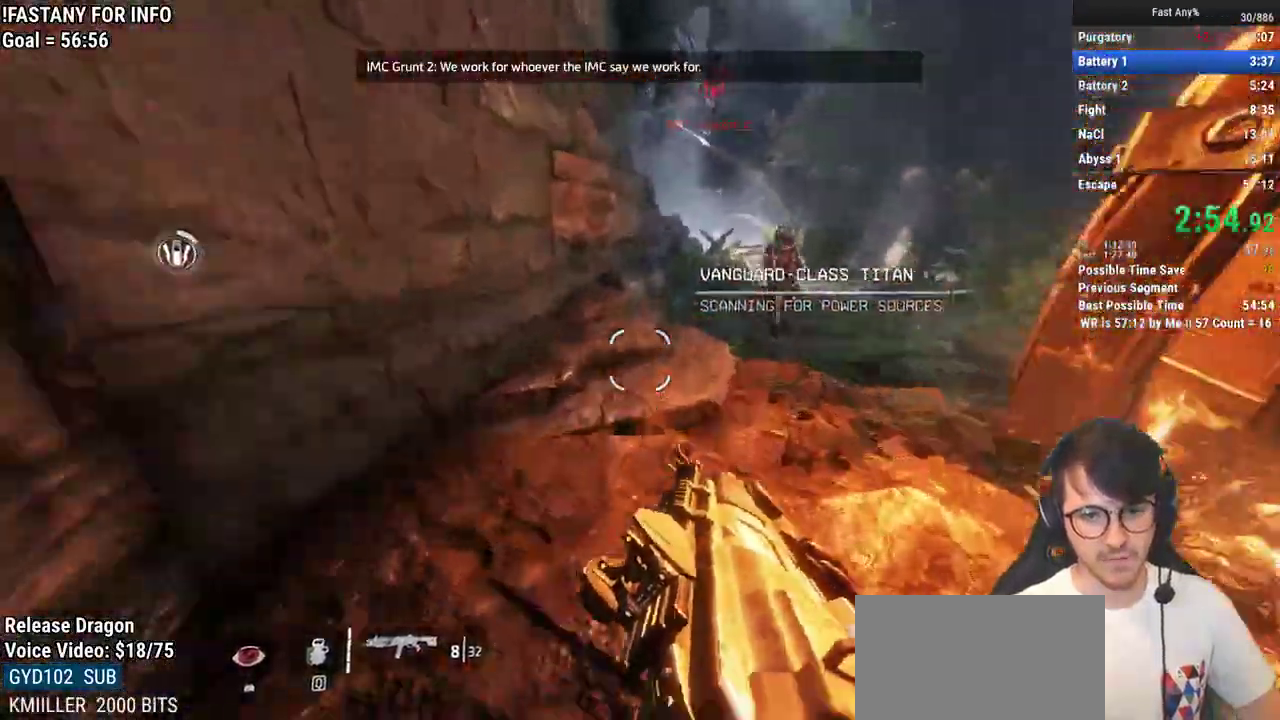
{"keys": ["ctrl", "d", "w"], "mouse": [], "events": [[17, "space", "up"], [200, "mouse_left", "down"], [333, "mouse_left", "up"], [433, "w", "down"]]}
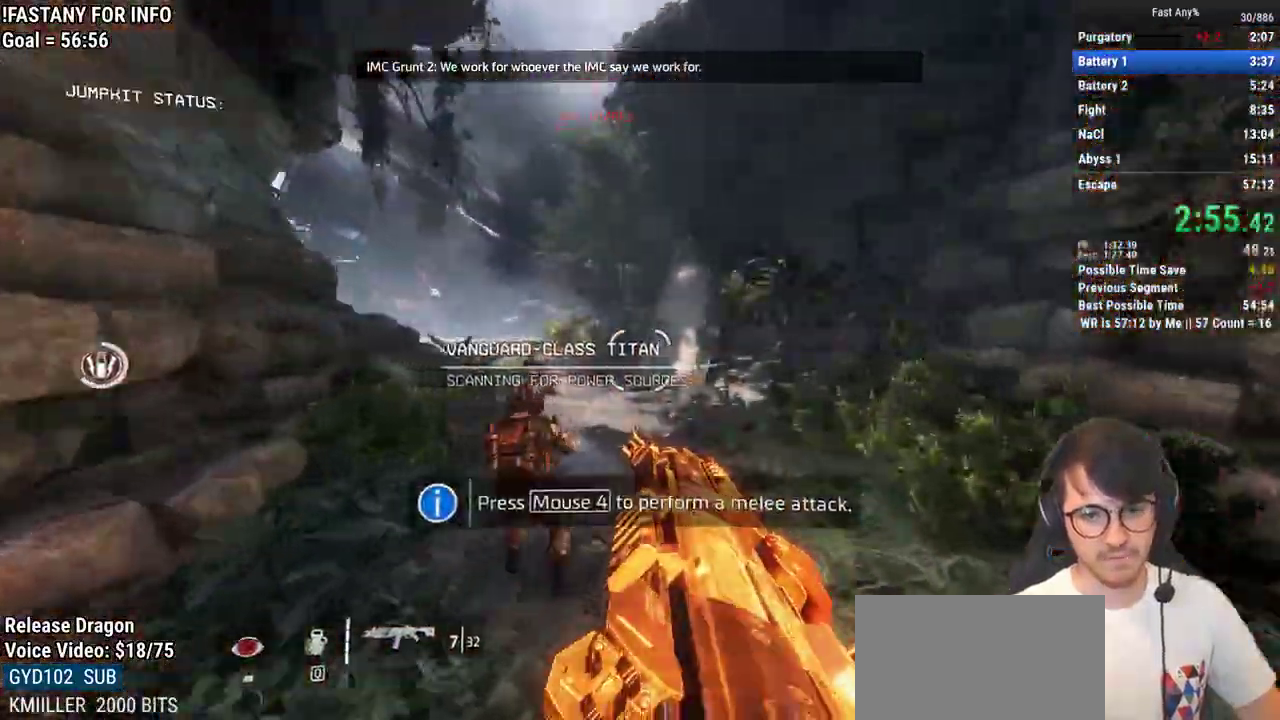
{"keys": ["a", "ctrl", "w"], "mouse": [], "events": [[33, "d", "up"], [350, "space", "down"], [450, "a", "down"], [450, "space", "up"]]}
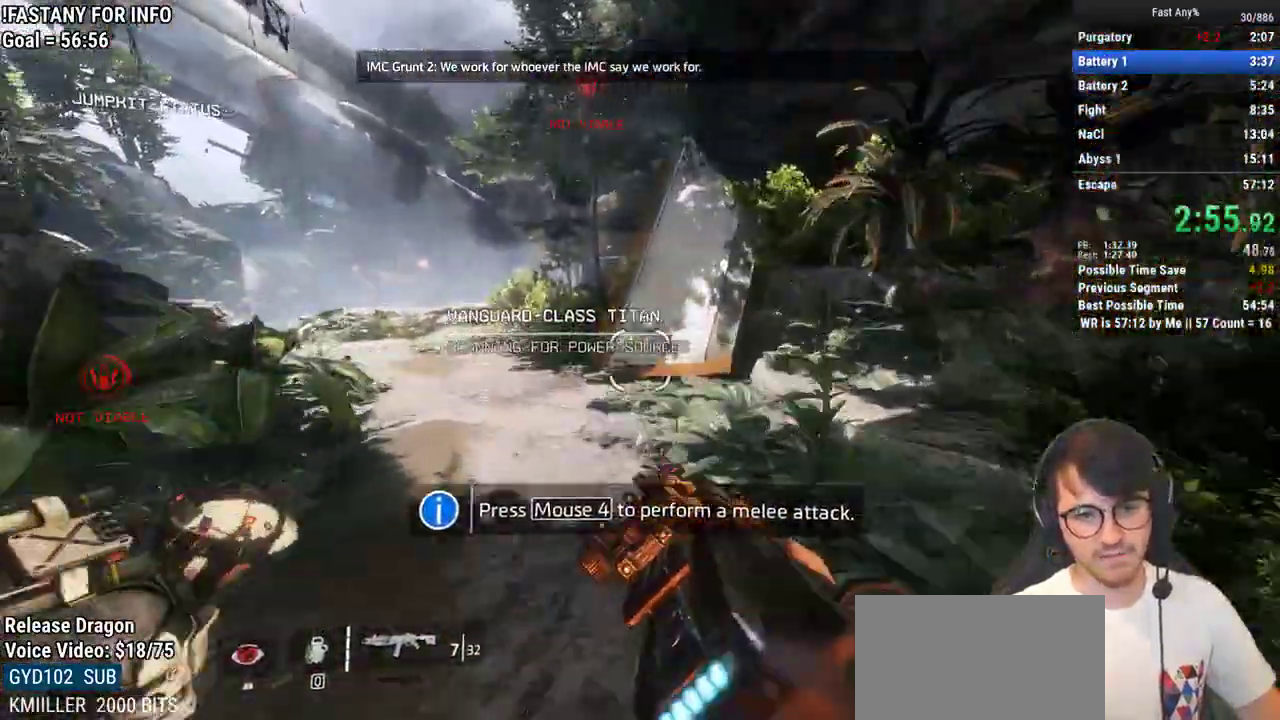
{"keys": ["a", "ctrl"], "mouse": [], "events": [[50, "w", "up"]]}
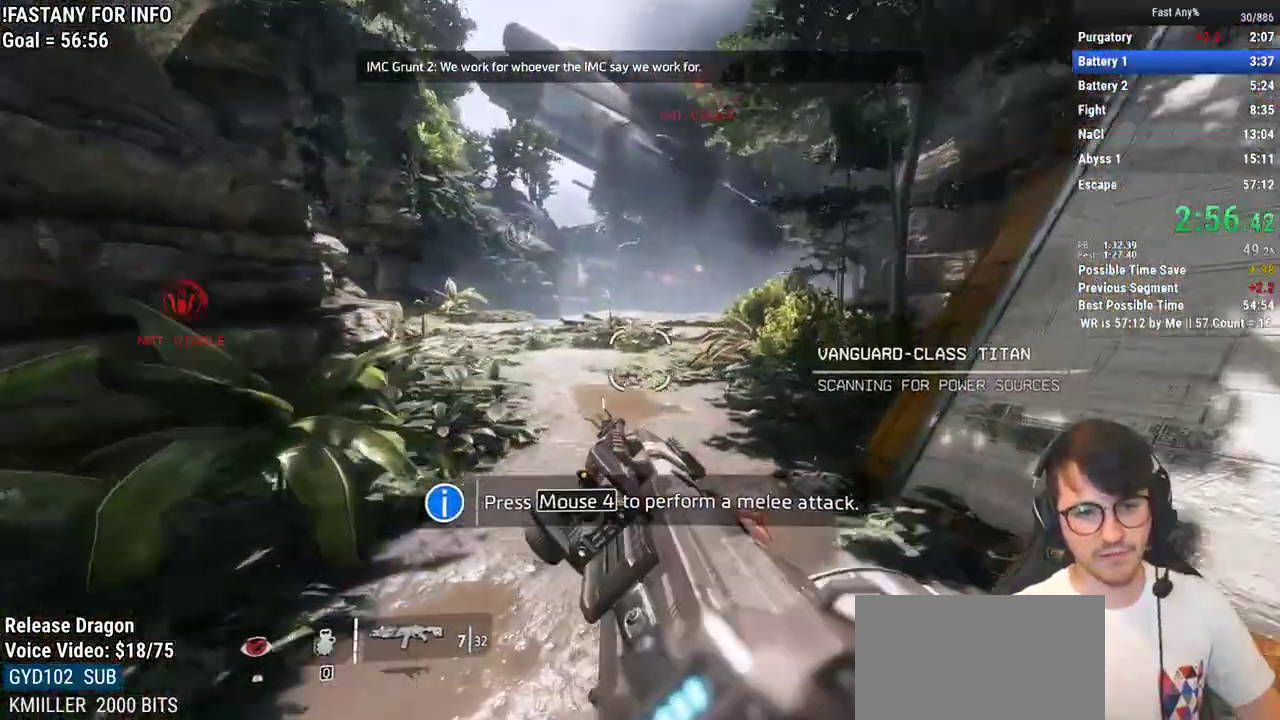
{"keys": ["w"], "mouse": [], "events": [[100, "w", "down"], [150, "a", "up"], [150, "ctrl", "up"], [250, "r", "down"], [300, "shift", "down"], [333, "r", "up"], [433, "shift", "up"]]}
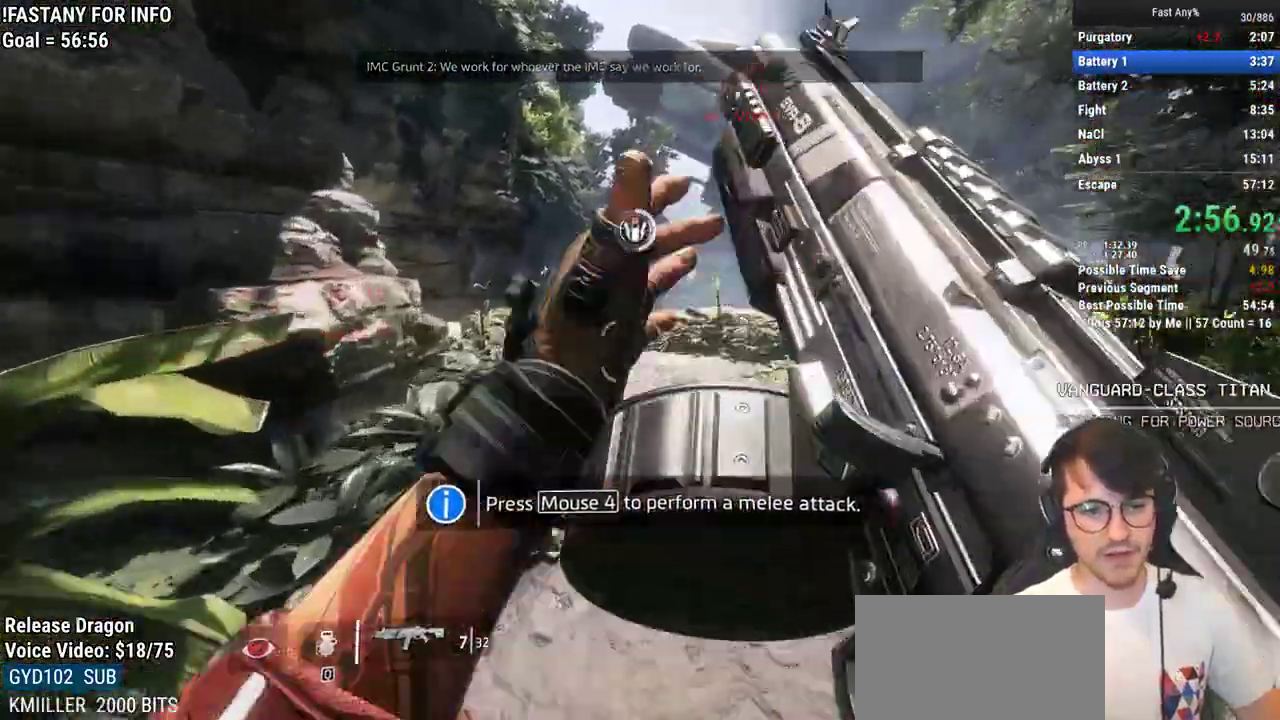
{"keys": ["space", "w"], "mouse": [], "events": [[500, "space", "down"]]}
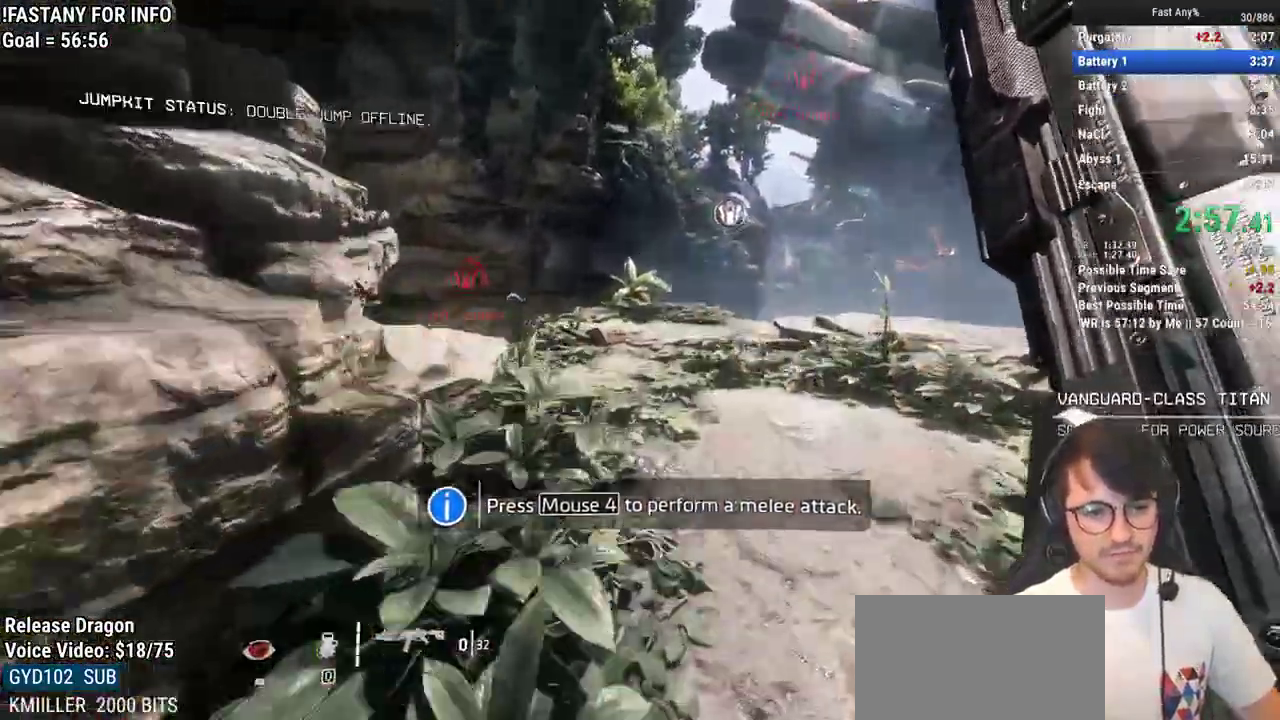
{"keys": ["a", "ctrl"], "mouse": [], "events": [[83, "space", "up"], [283, "a", "down"], [283, "ctrl", "down"], [317, "w", "up"]]}
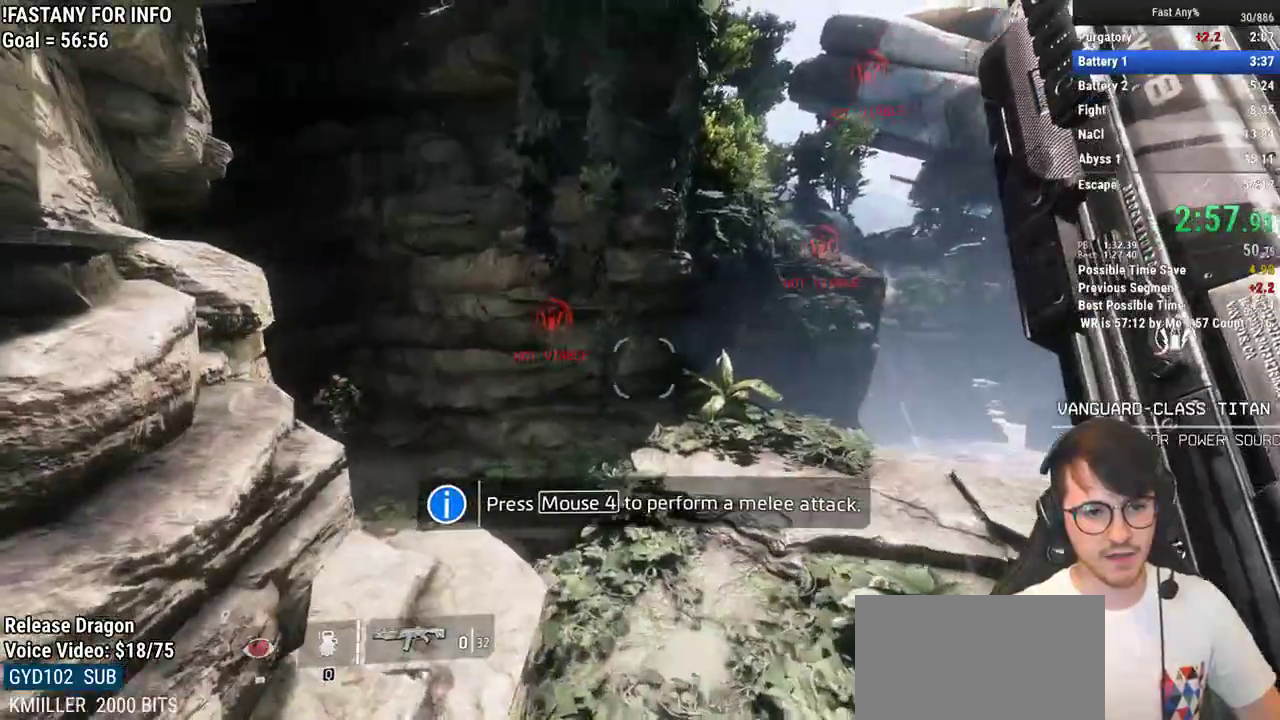
{"keys": ["a", "ctrl"], "mouse": [], "events": []}
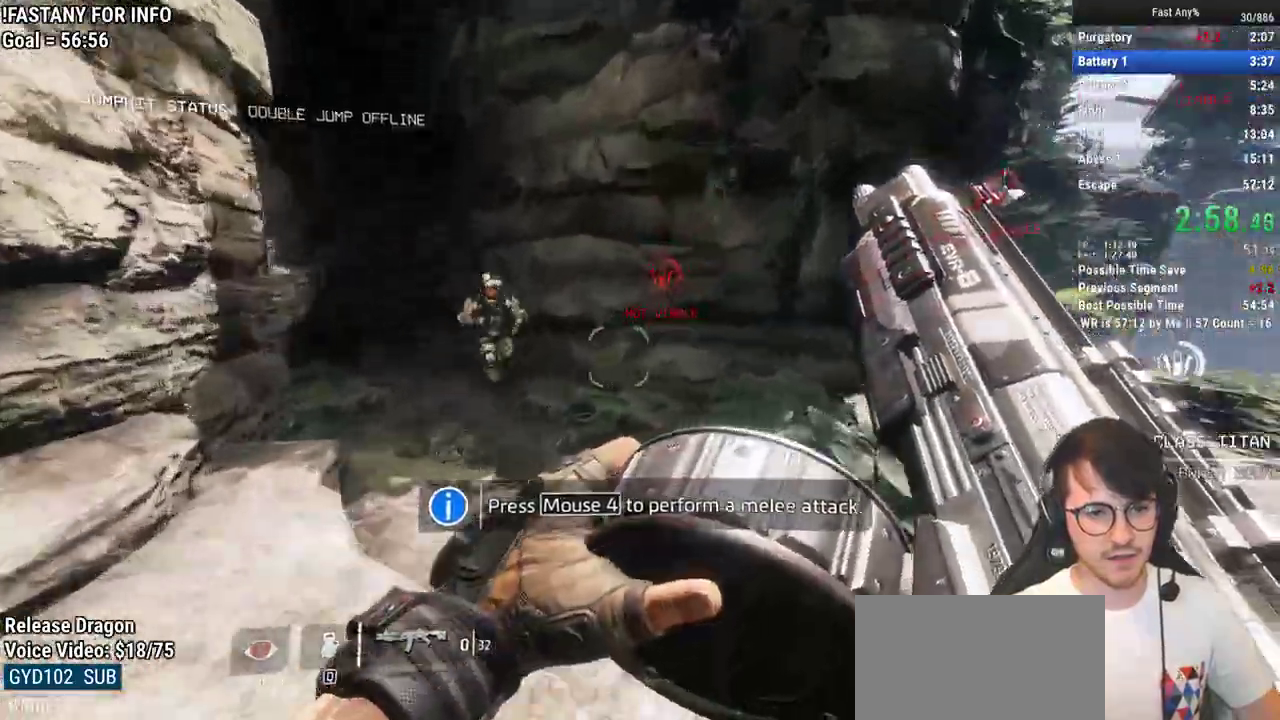
{"keys": ["a", "ctrl", "d"], "mouse": [], "events": [[67, "space", "down"], [167, "space", "up"], [500, "d", "down"]]}
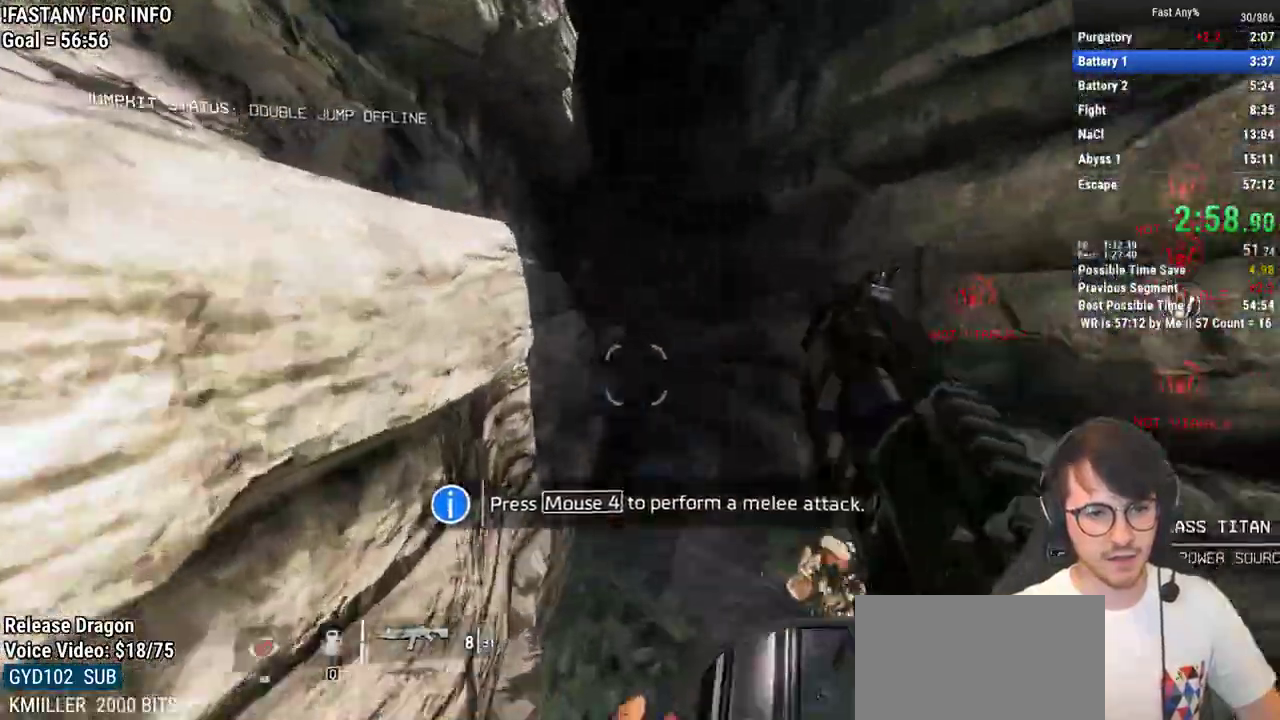
{"keys": ["a", "ctrl"], "mouse": [], "events": [[50, "a", "up"], [283, "a", "down"], [367, "d", "up"]]}
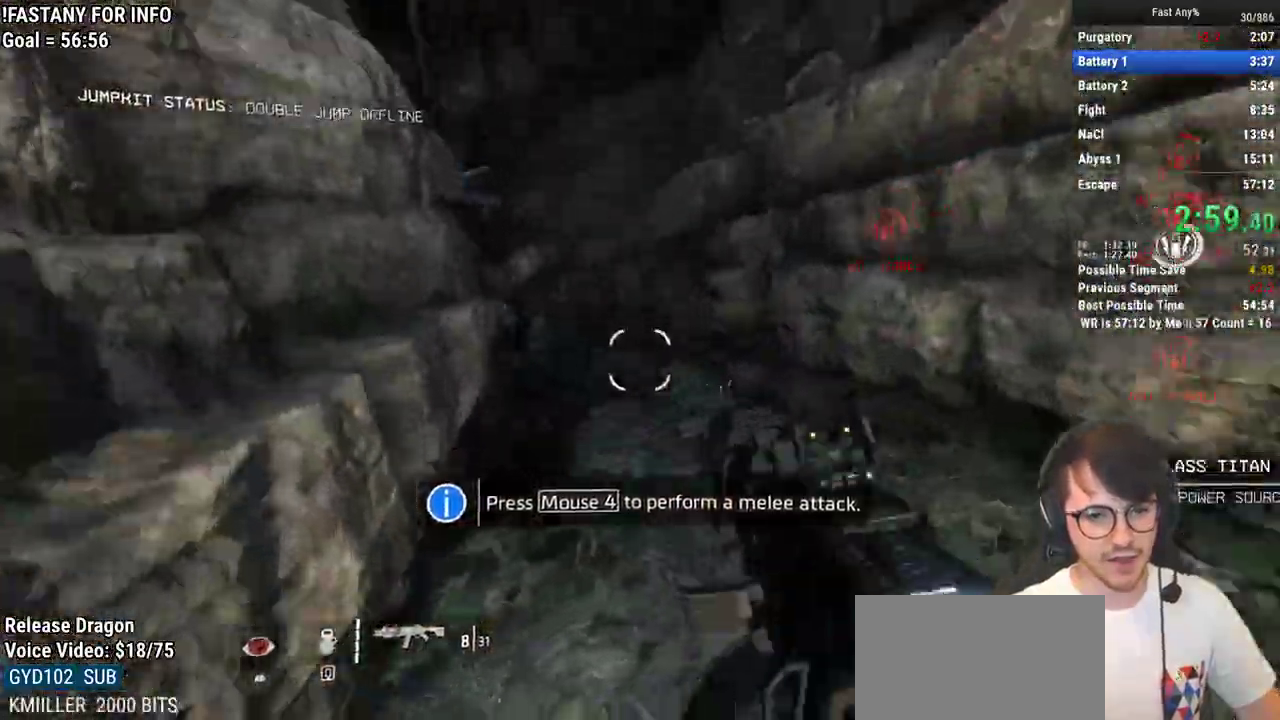
{"keys": ["r", "w"], "mouse": [], "events": [[300, "a", "up"], [300, "ctrl", "up"], [300, "w", "down"], [433, "r", "down"]]}
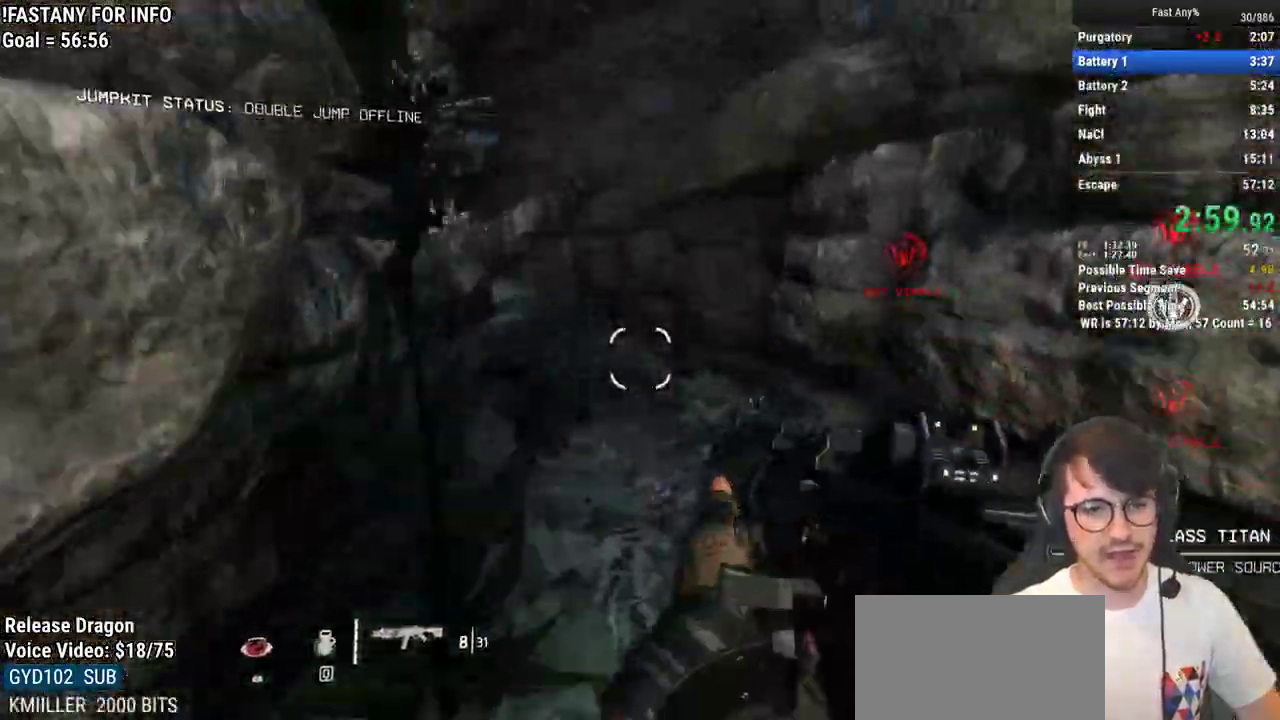
{"keys": ["w"], "mouse": [], "events": [[33, "r", "up"], [33, "shift", "down"], [117, "shift", "up"], [300, "space", "down"], [450, "space", "up"]]}
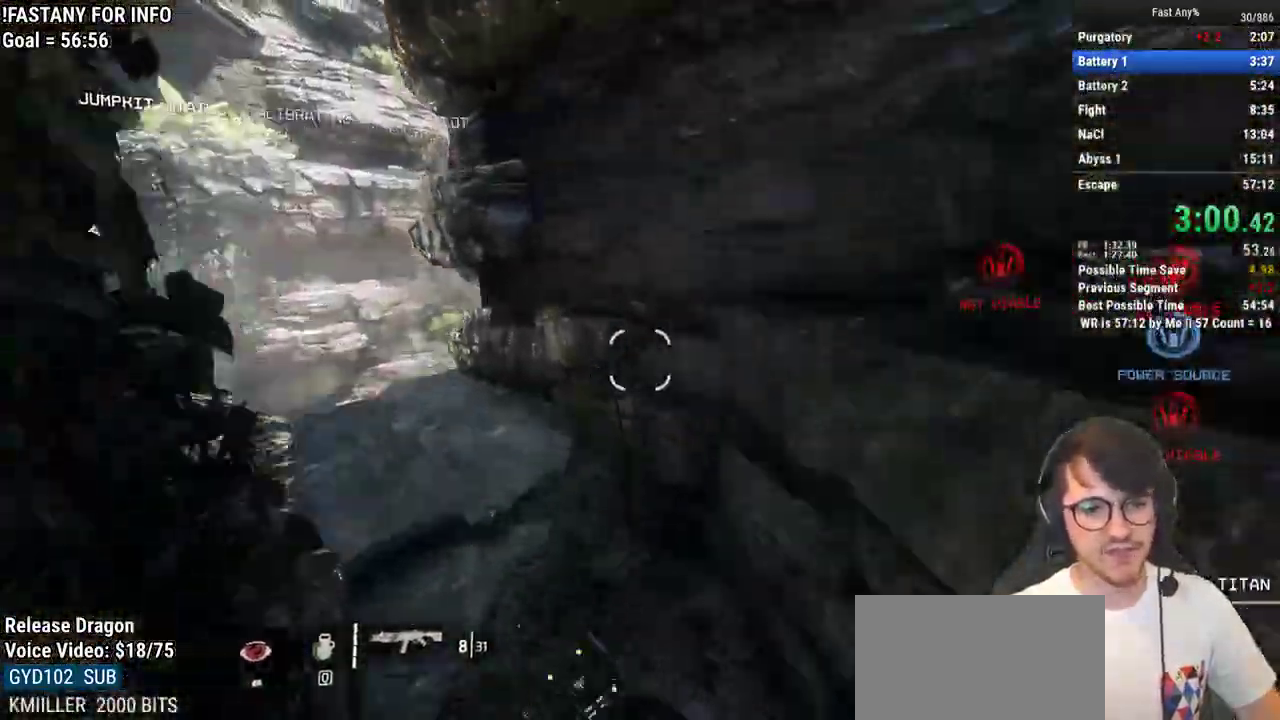
{"keys": ["a", "ctrl", "d"], "mouse": [], "events": [[83, "a", "down"], [83, "ctrl", "down"], [133, "w", "up"], [467, "d", "down"]]}
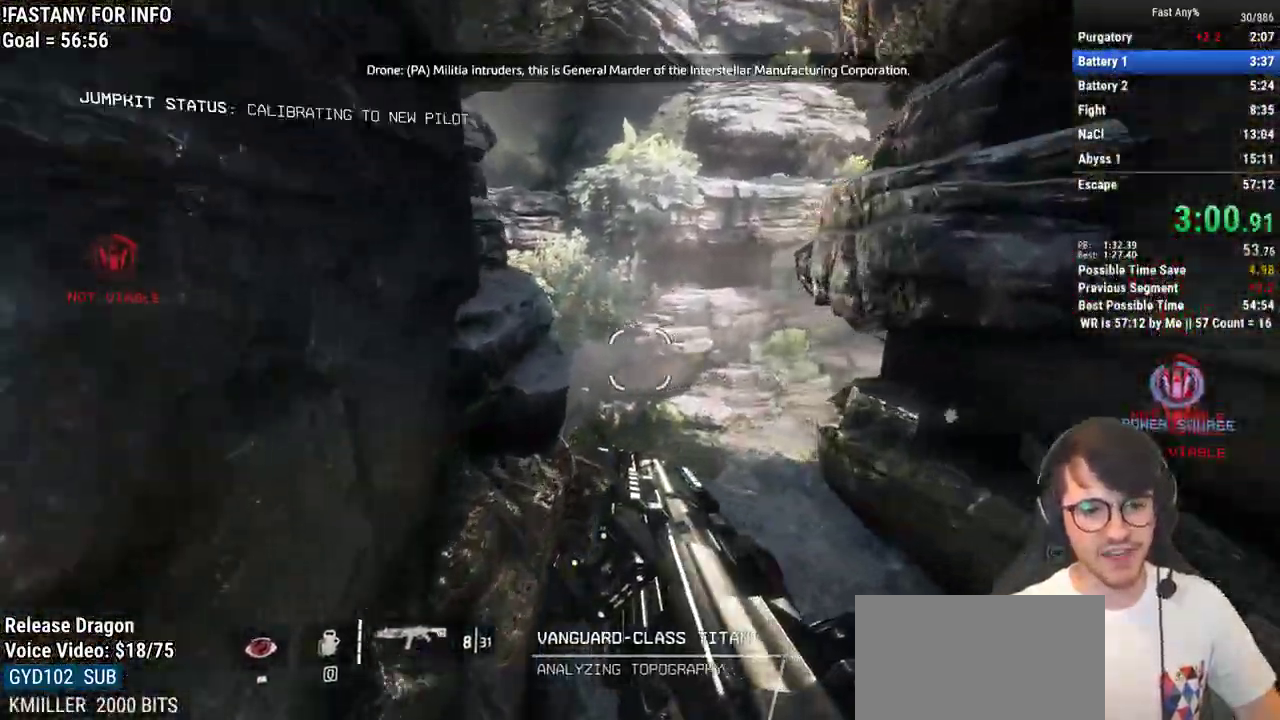
{"keys": ["ctrl", "d", "space"], "mouse": [], "events": [[17, "a", "up"], [383, "space", "down"]]}
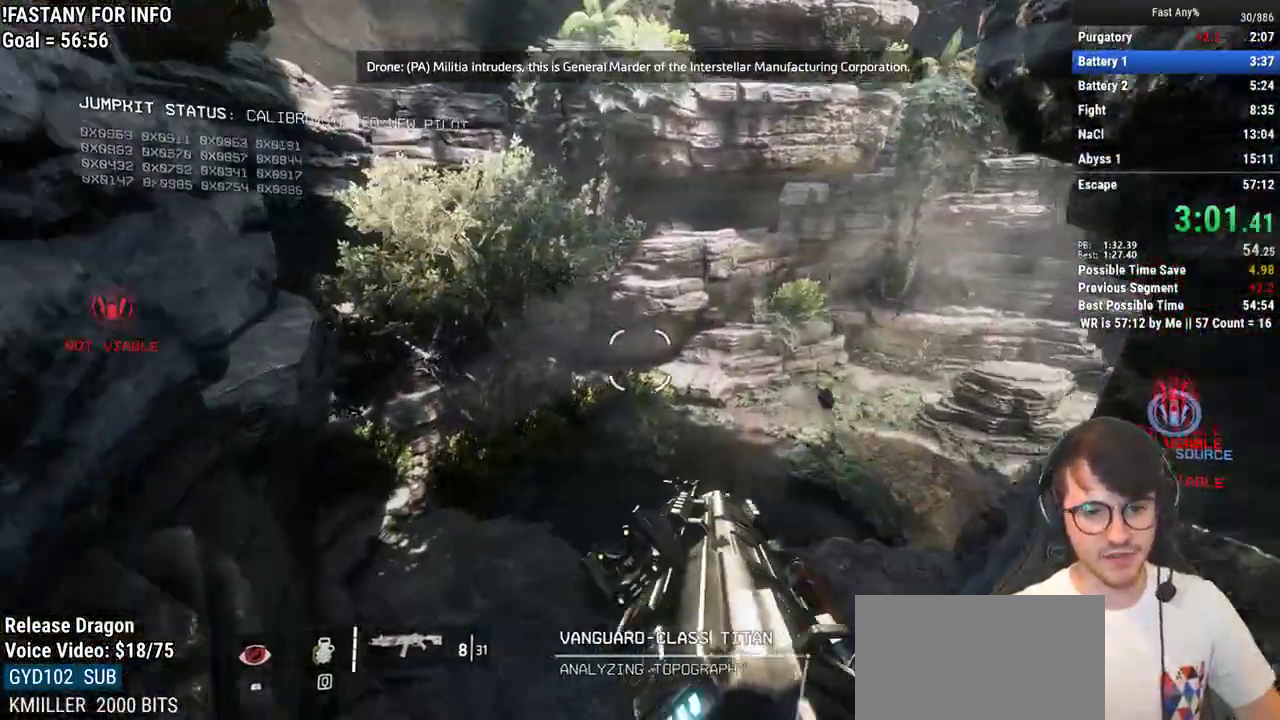
{"keys": ["ctrl", "d", "s"], "mouse": [], "events": [[33, "space", "up"], [500, "s", "down"]]}
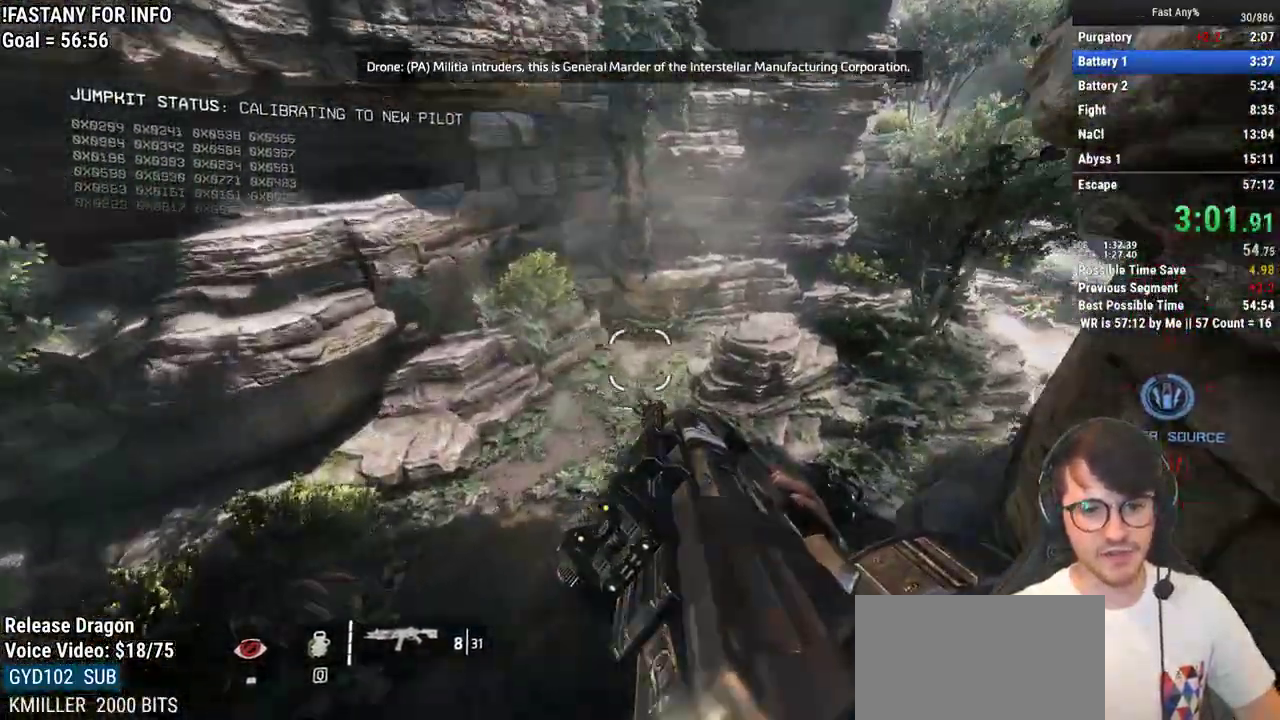
{"keys": ["ctrl", "d"], "mouse": [], "events": [[83, "s", "up"], [183, "s", "down"], [283, "s", "up"]]}
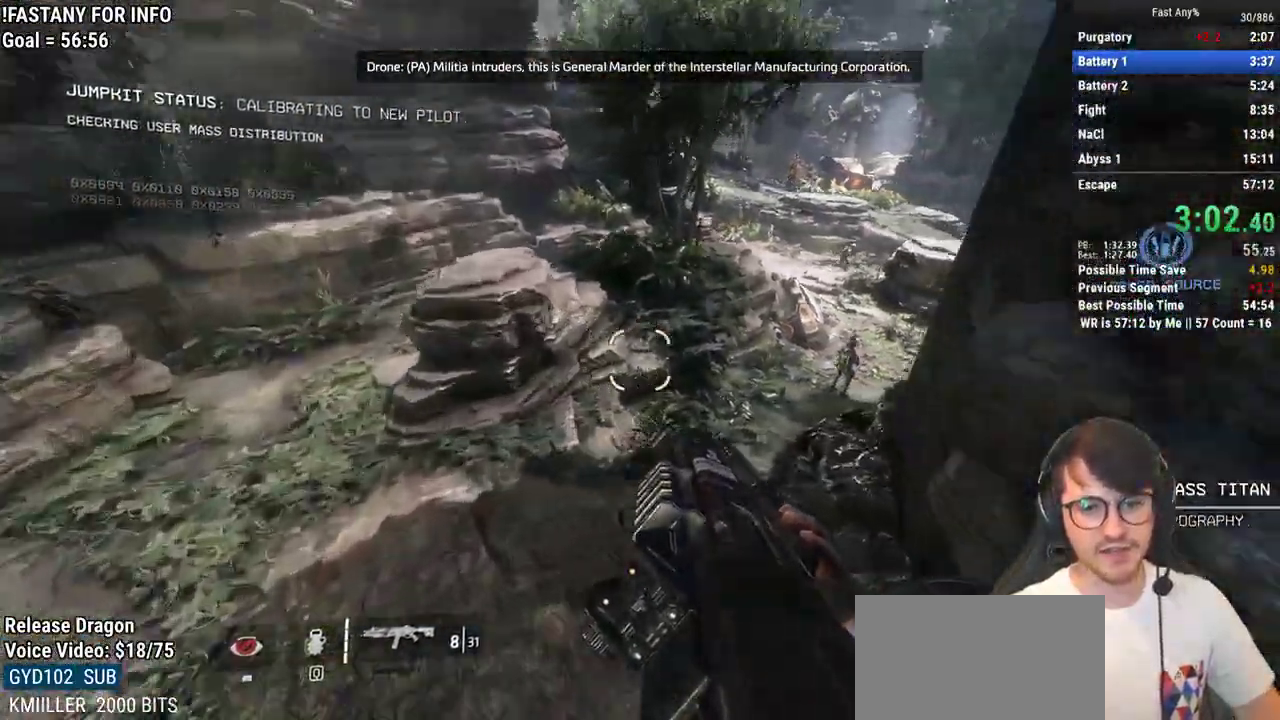
{"keys": ["d"], "mouse": [], "events": [[300, "space", "down"], [333, "ctrl", "up"], [383, "space", "up"]]}
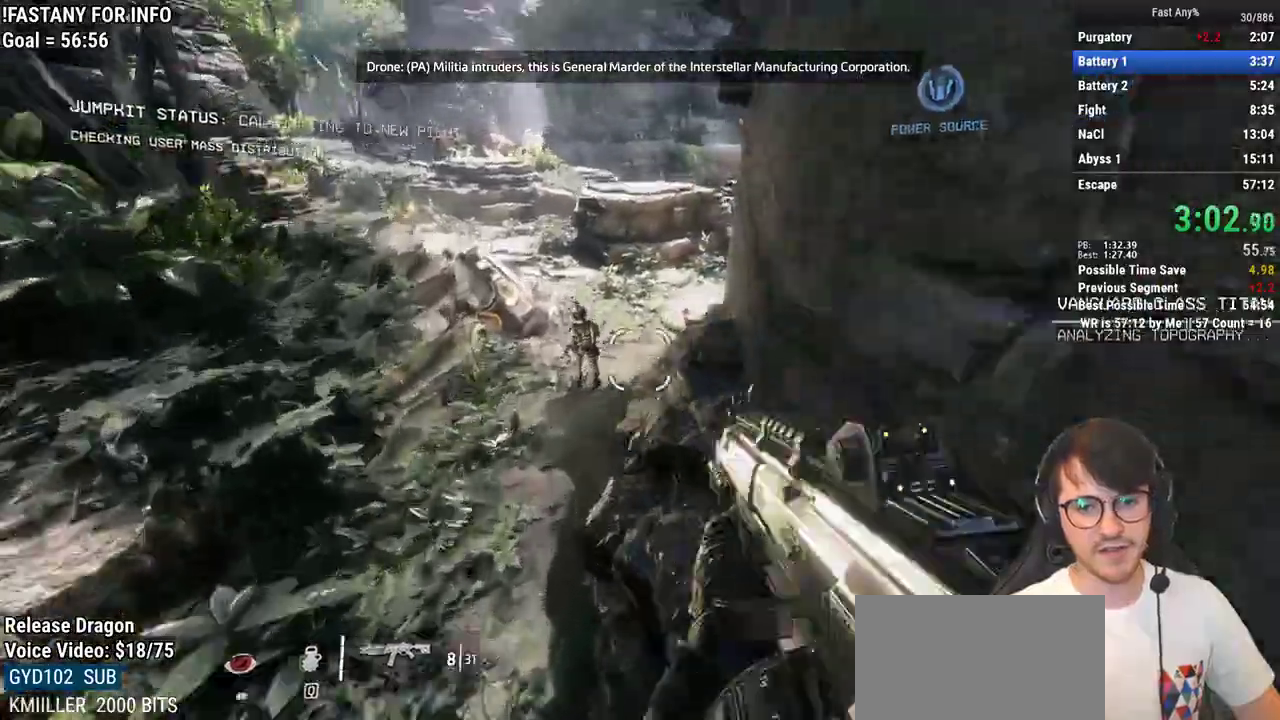
{"keys": ["w"], "mouse": [], "events": [[267, "w", "down"], [317, "d", "up"]]}
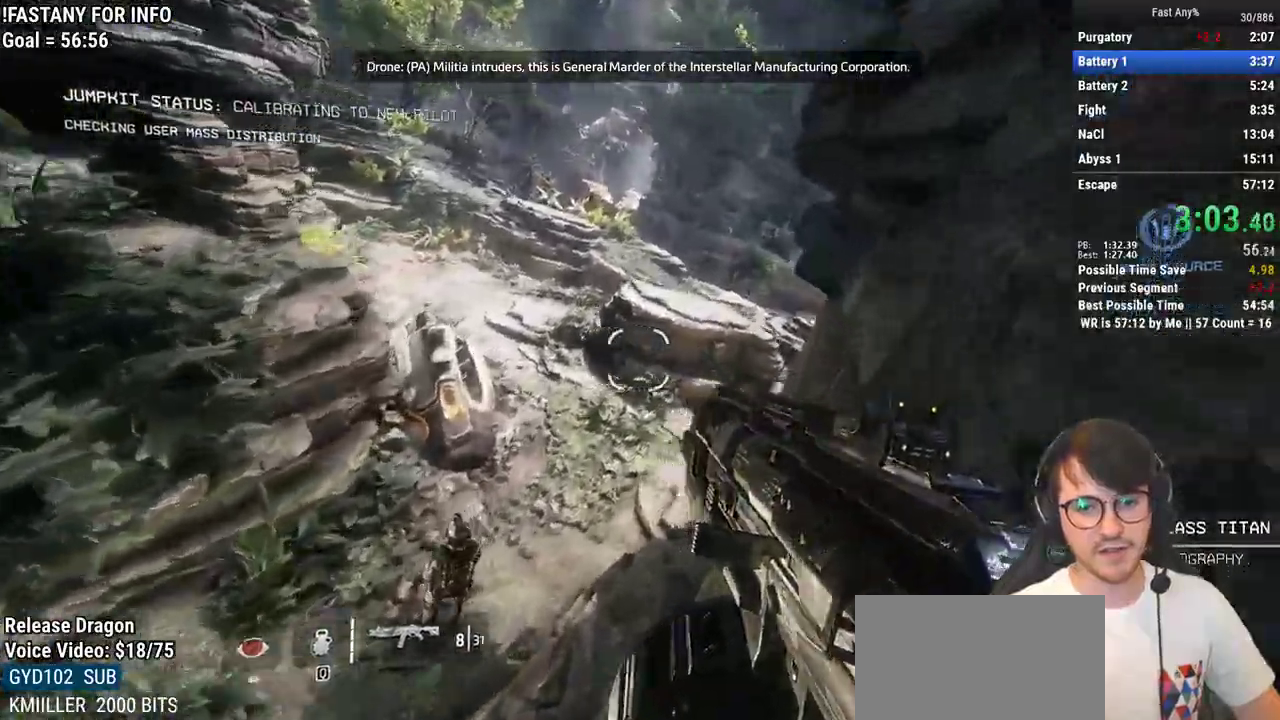
{"keys": ["ctrl", "d"], "mouse": [], "events": [[83, "space", "down"], [233, "space", "up"], [367, "ctrl", "down"], [417, "d", "down"], [467, "w", "up"]]}
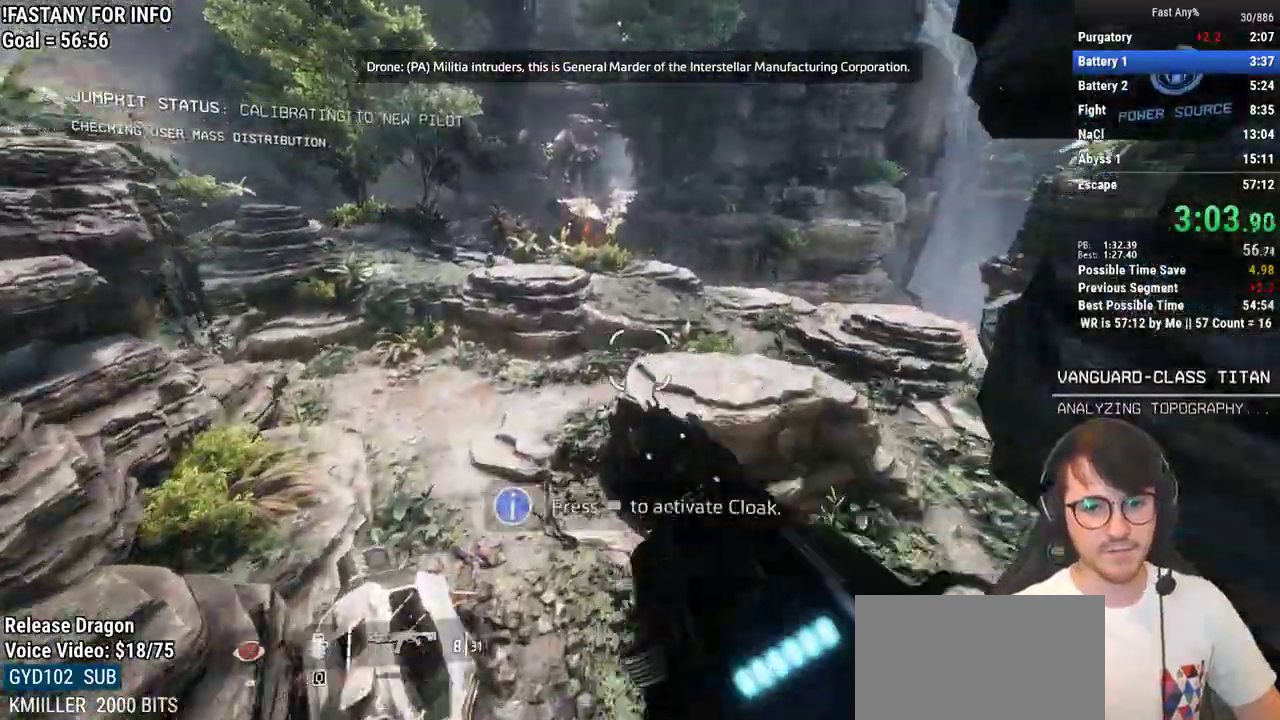
{"keys": ["a", "ctrl"], "mouse": [], "events": [[383, "a", "down"], [483, "d", "up"]]}
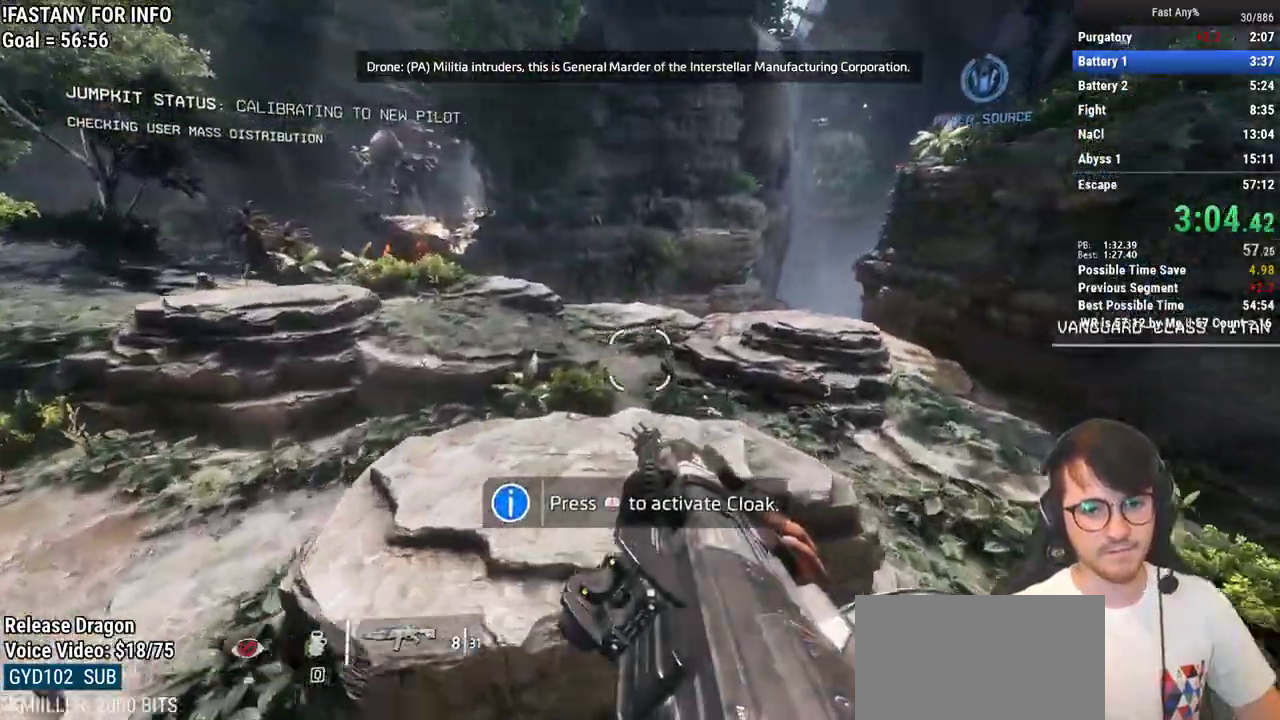
{"keys": ["a", "ctrl"], "mouse": [], "events": [[267, "space", "down"], [400, "space", "up"]]}
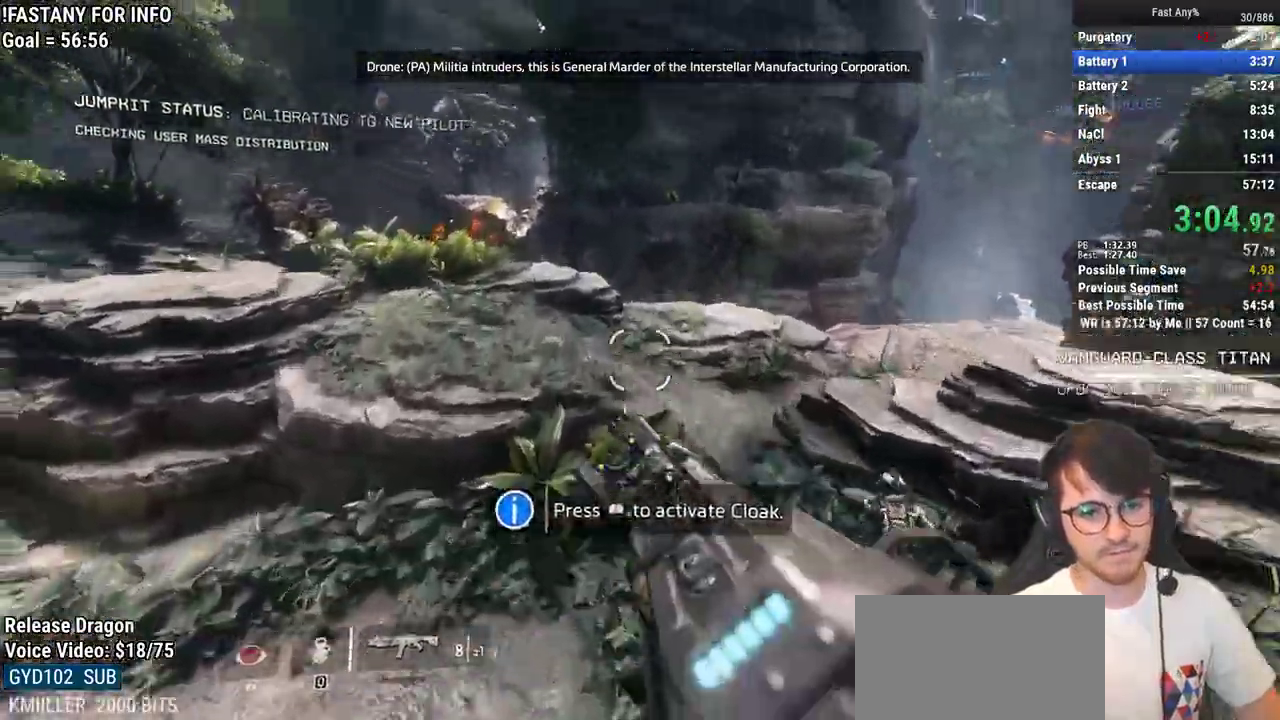
{"keys": ["a", "ctrl"], "mouse": [], "events": []}
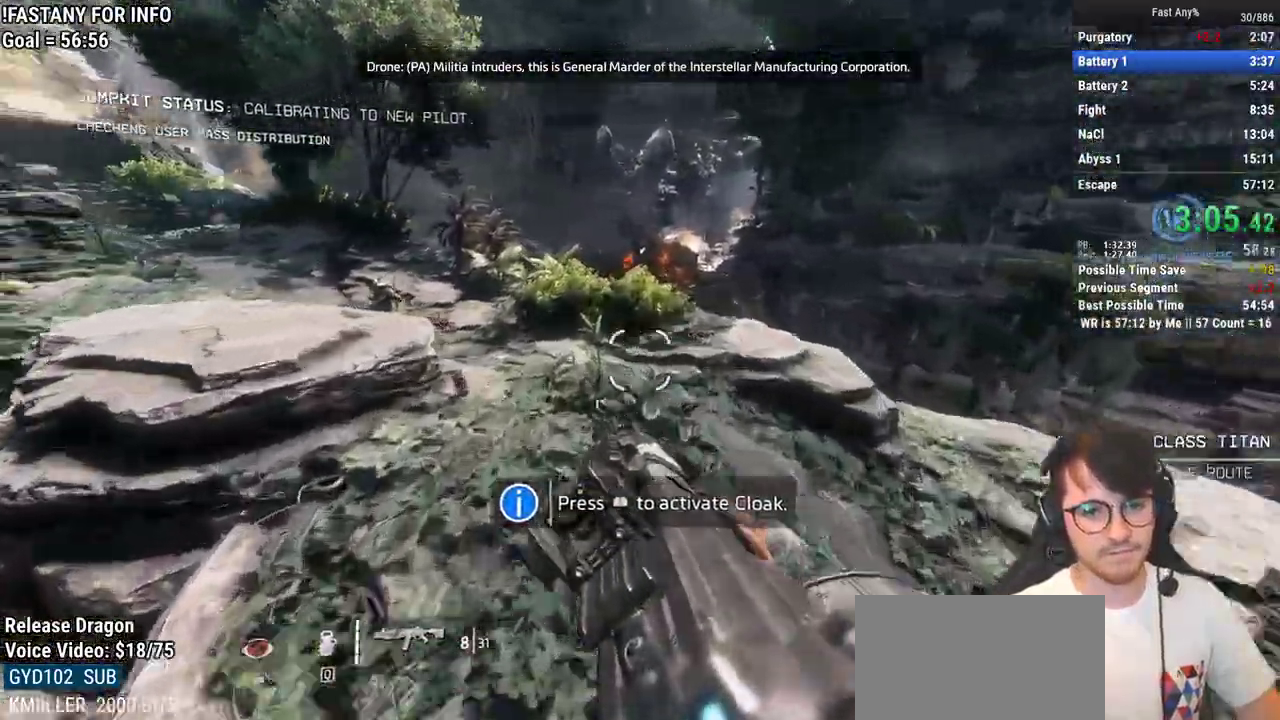
{"keys": ["ctrl", "d"], "mouse": [], "events": [[333, "space", "down"], [383, "d", "down"], [433, "space", "up"], [483, "a", "up"]]}
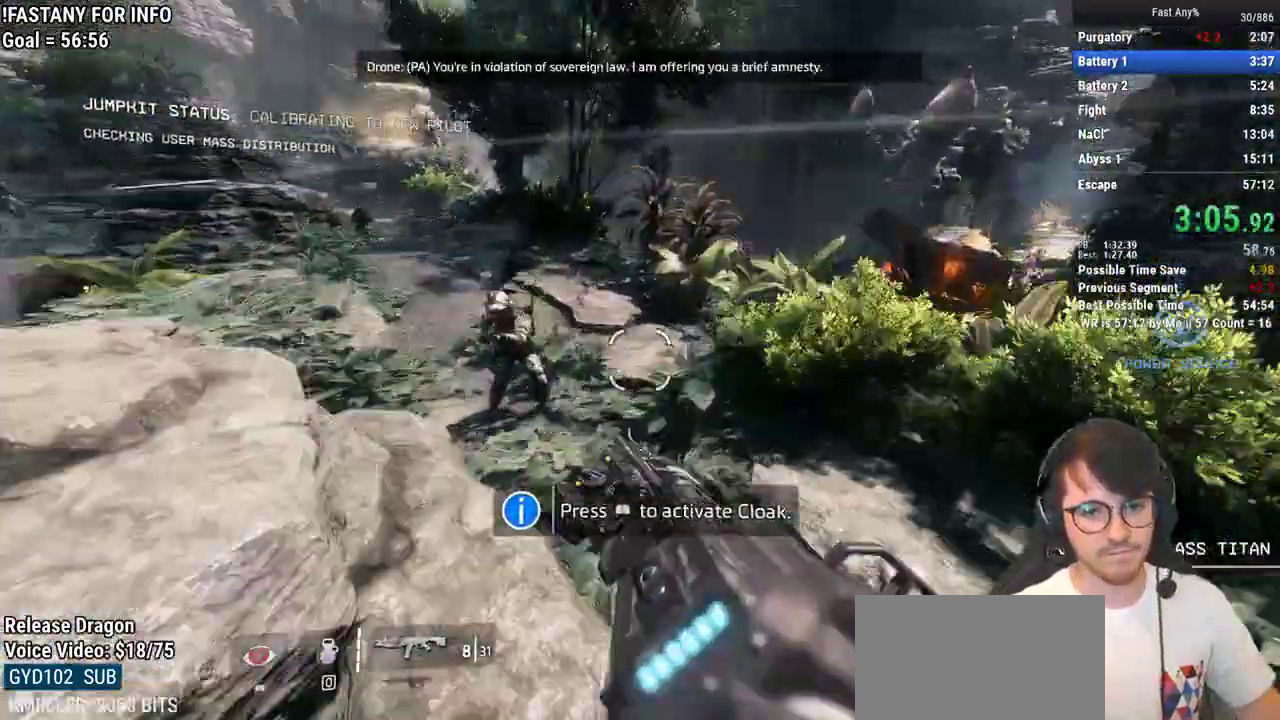
{"keys": ["ctrl", "d"], "mouse": [], "events": []}
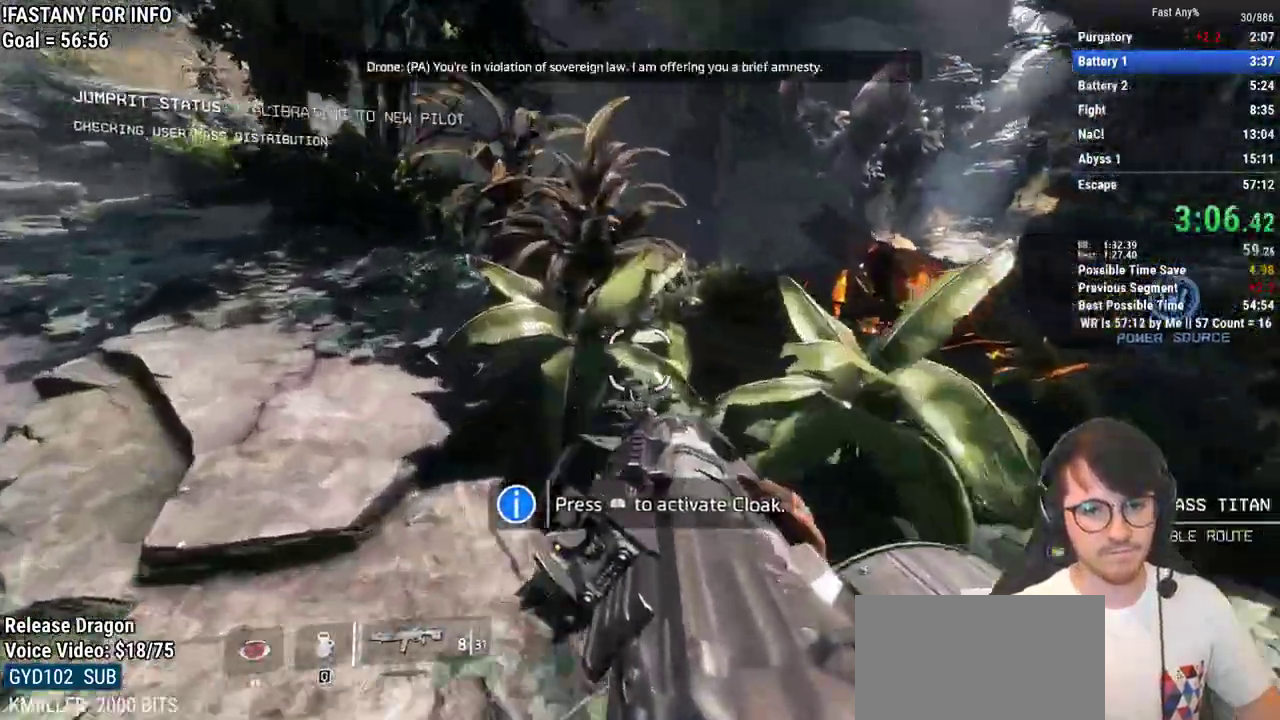
{"keys": ["ctrl", "d"], "mouse": [], "events": [[283, "space", "down"], [367, "space", "up"]]}